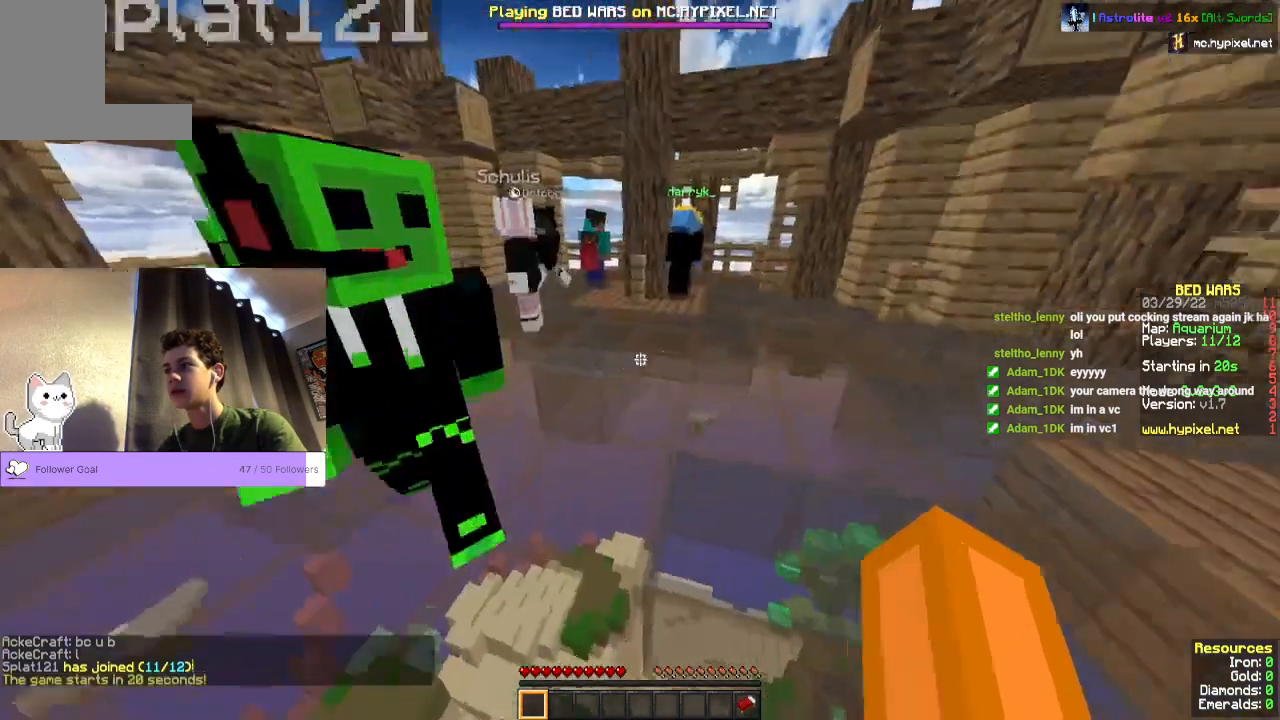
Gameplay with keyboard and mouse; each line is a JSON object with the keys and mouse buttons held at the frame after it. "events" lists presses ("down") and releases ("up") of "a", "d", "s", "space", "w", "mouse_left" and "mouse_right" between this image and that frame as [ms after this image, input, new state], when the widget could be followed in between. "mouse_left", "mouse_right" = the "left", "right" buttons of the "mouse" list. No other keys are recorded. Fast repeated clicks can show as one long hold. Mouse movement is not recorded.
{"keys": ["space", "w"], "mouse": []}
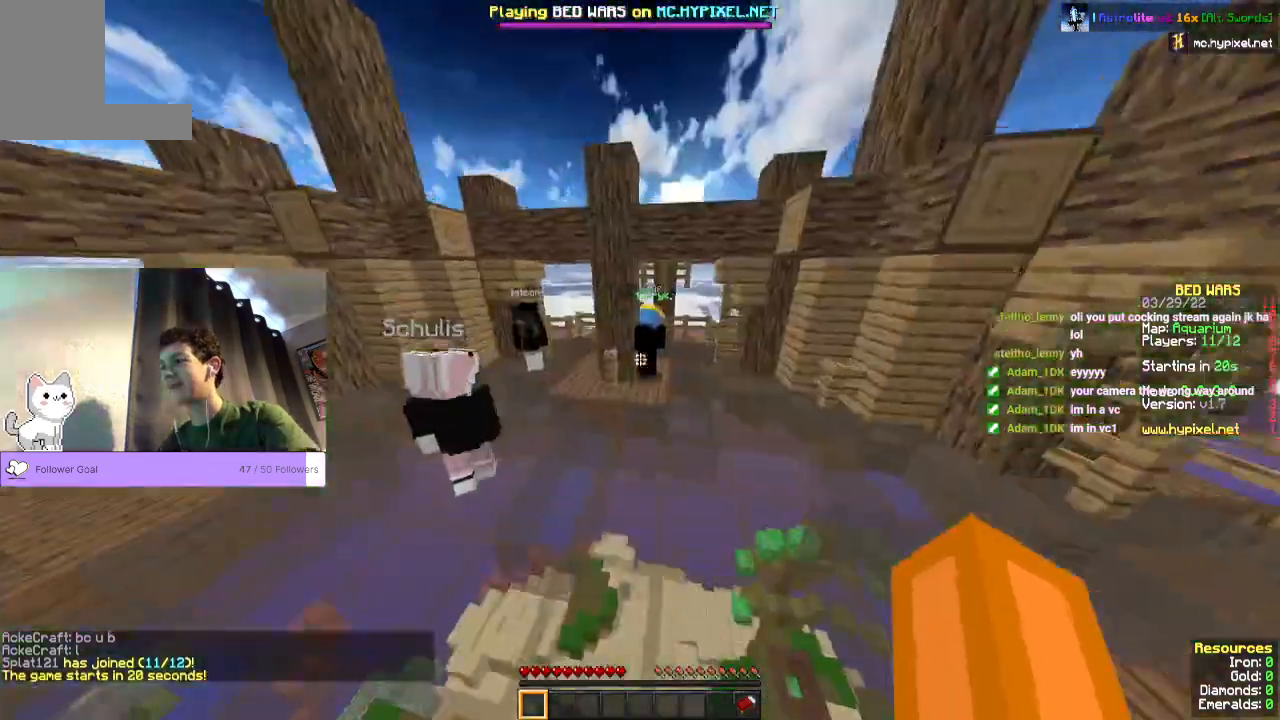
{"keys": ["w"], "mouse": [], "events": [[500, "space", "up"]]}
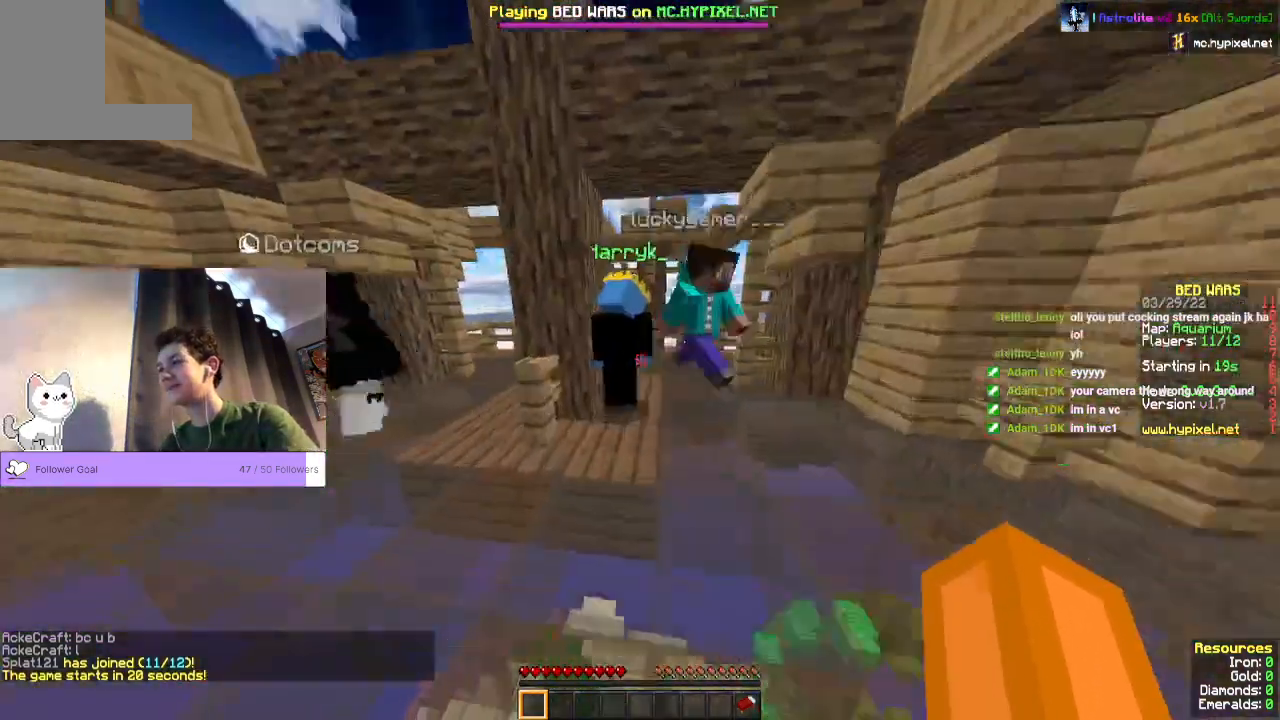
{"keys": ["w"], "mouse": [], "events": [[167, "mouse_left", "down"], [267, "mouse_left", "up"]]}
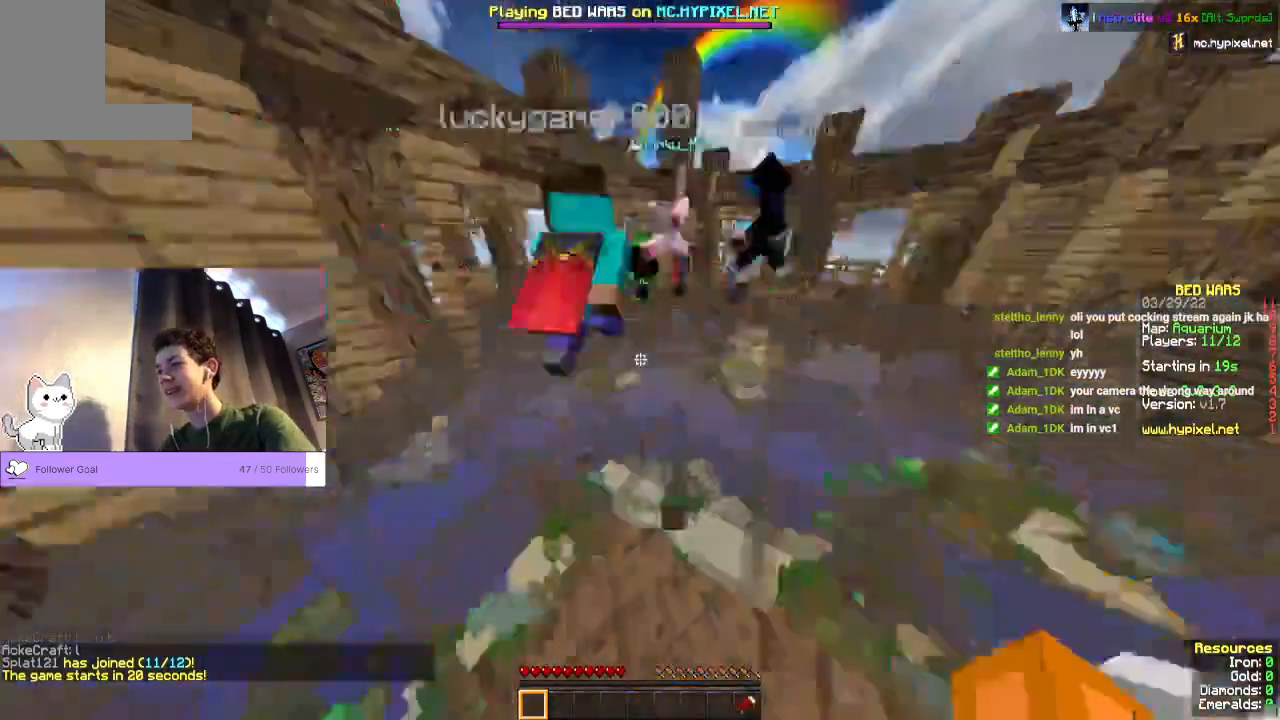
{"keys": ["space", "w"], "mouse": [], "events": [[233, "space", "down"]]}
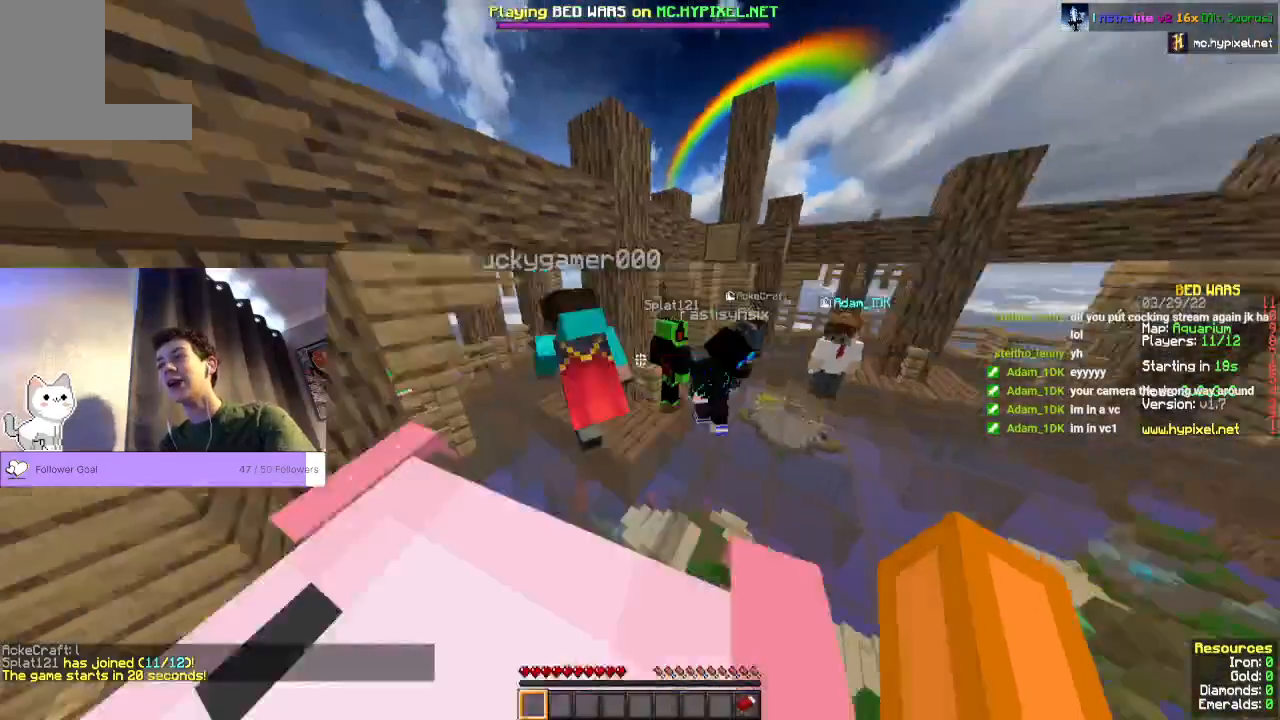
{"keys": ["space", "w"], "mouse": [], "events": []}
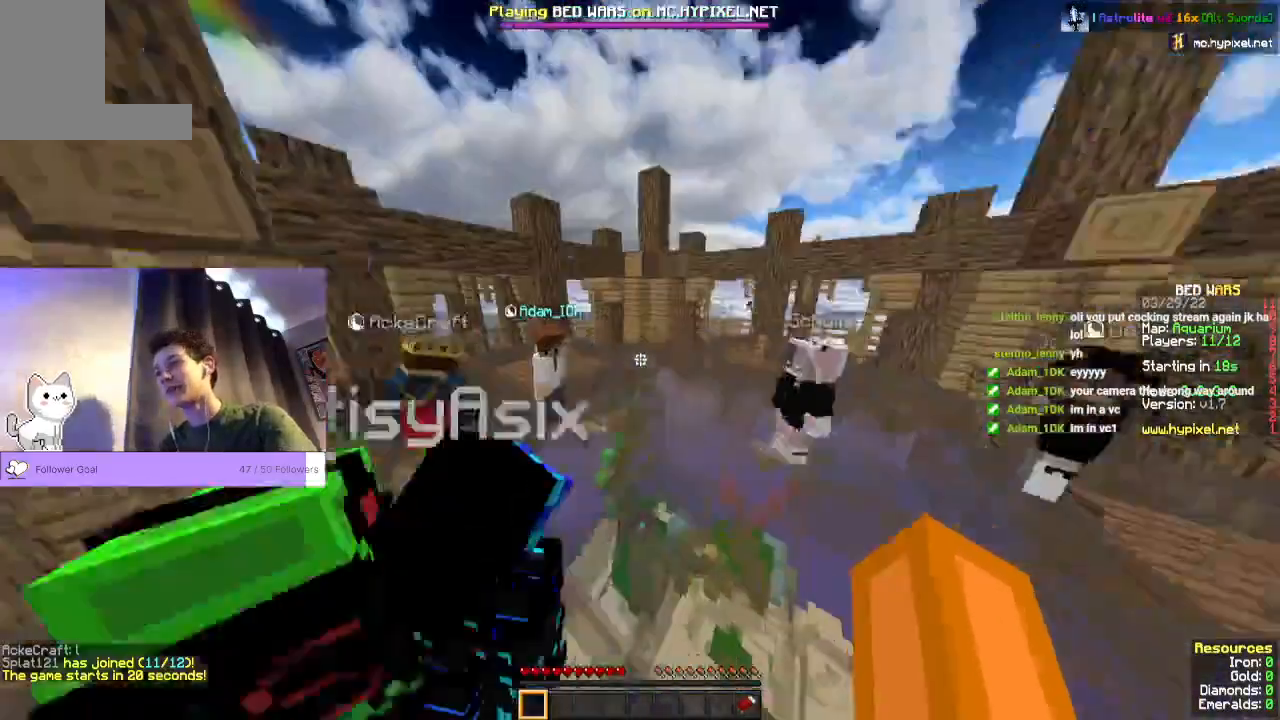
{"keys": ["d", "w"], "mouse": [], "events": [[133, "d", "down"], [467, "space", "up"]]}
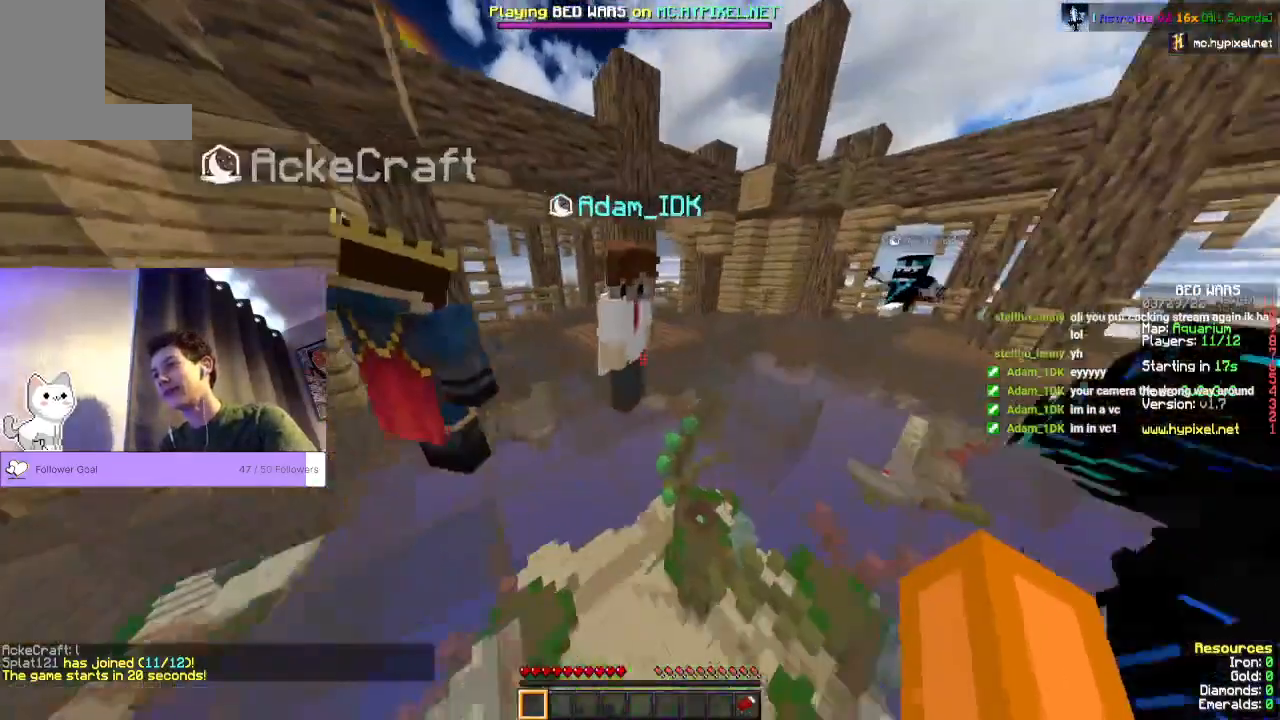
{"keys": [], "mouse": [], "events": [[267, "d", "up"], [267, "w", "up"]]}
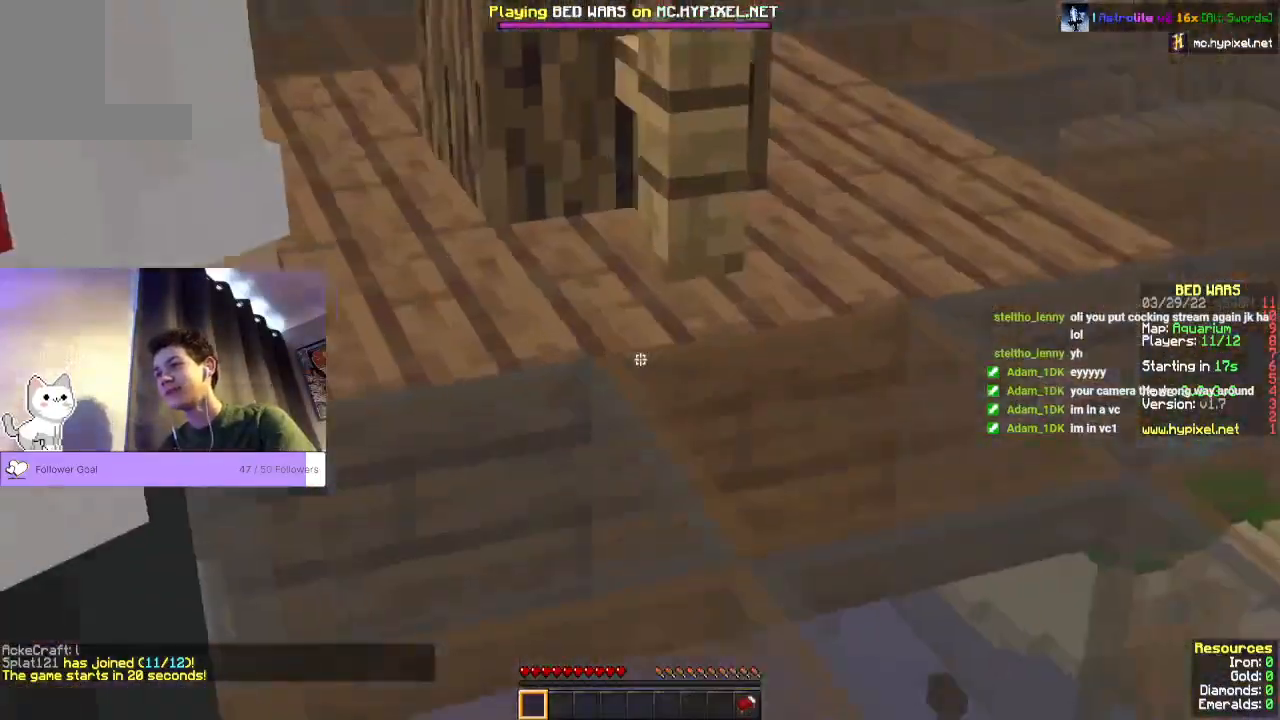
{"keys": [], "mouse": [], "events": []}
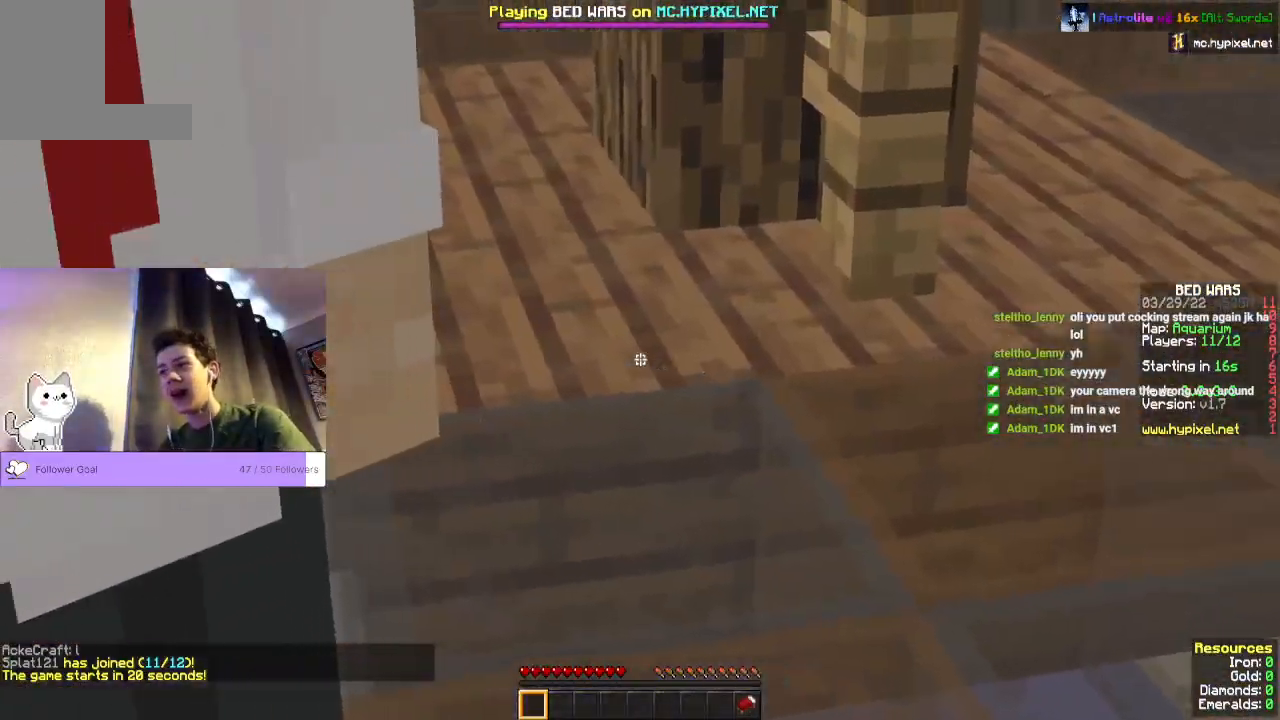
{"keys": [], "mouse": [], "events": []}
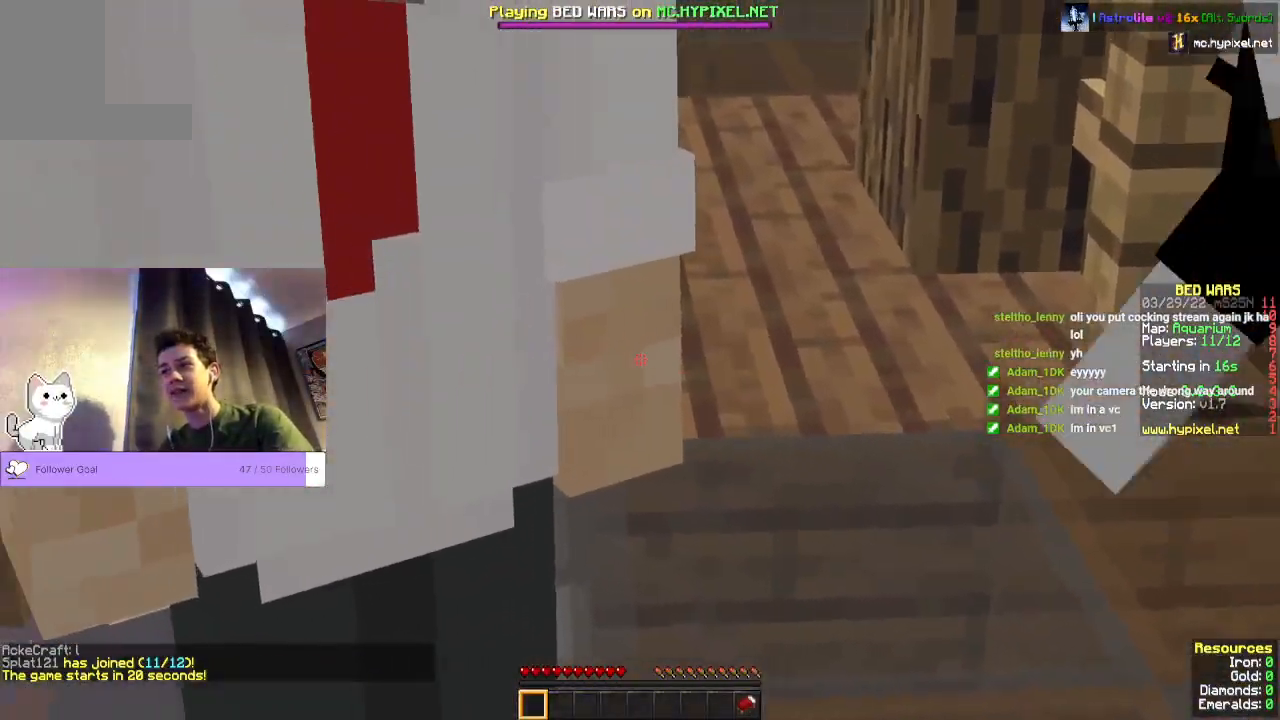
{"keys": [], "mouse": [], "events": []}
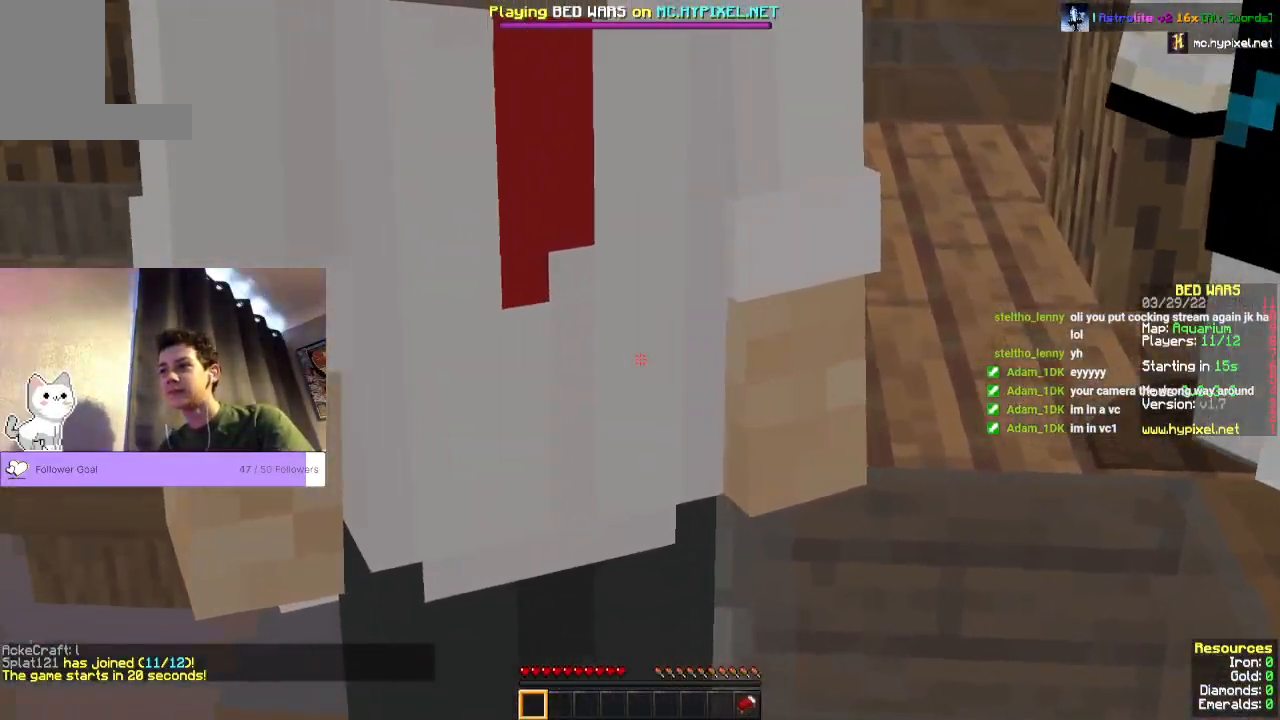
{"keys": [], "mouse": [], "events": []}
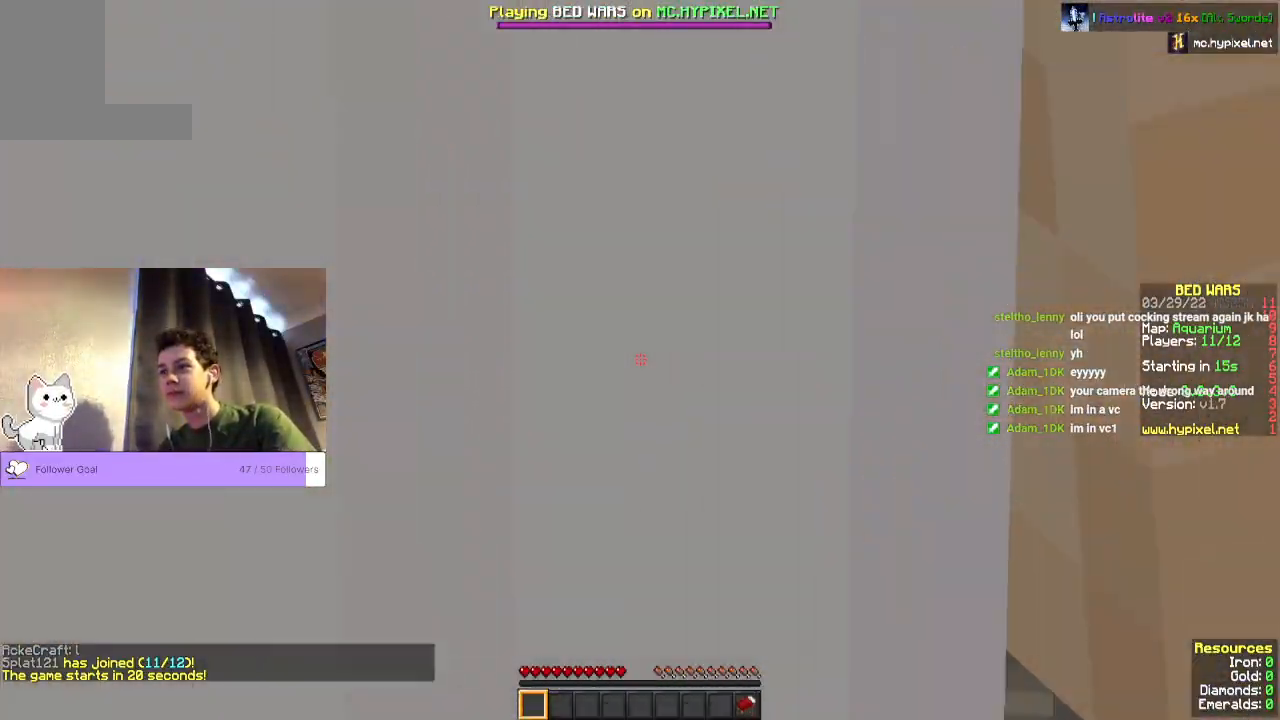
{"keys": [], "mouse": [], "events": []}
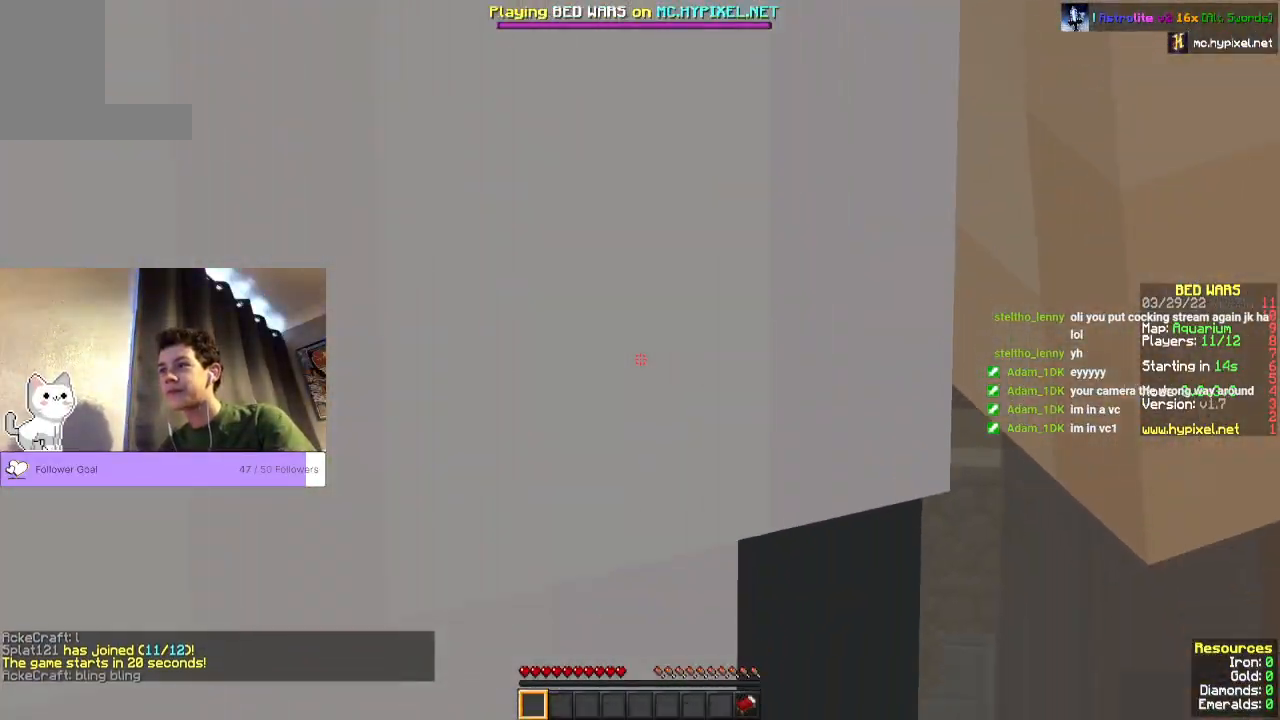
{"keys": [], "mouse": [], "events": []}
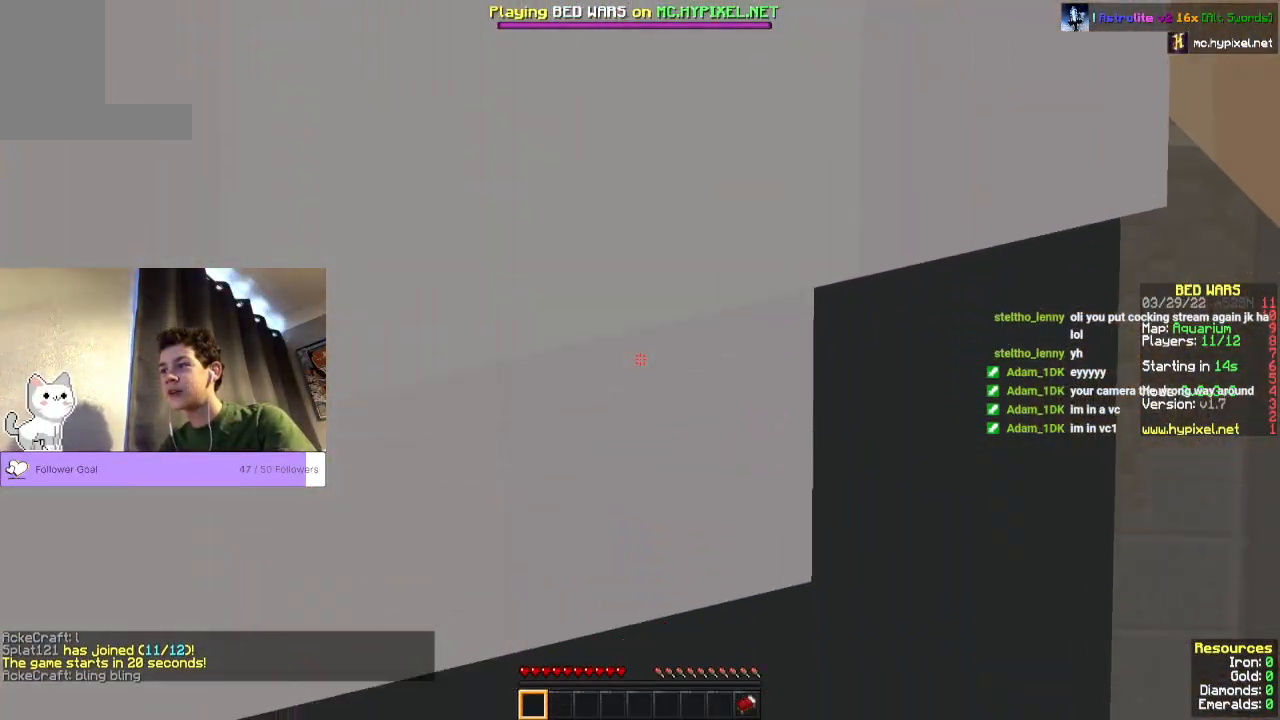
{"keys": [], "mouse": [], "events": []}
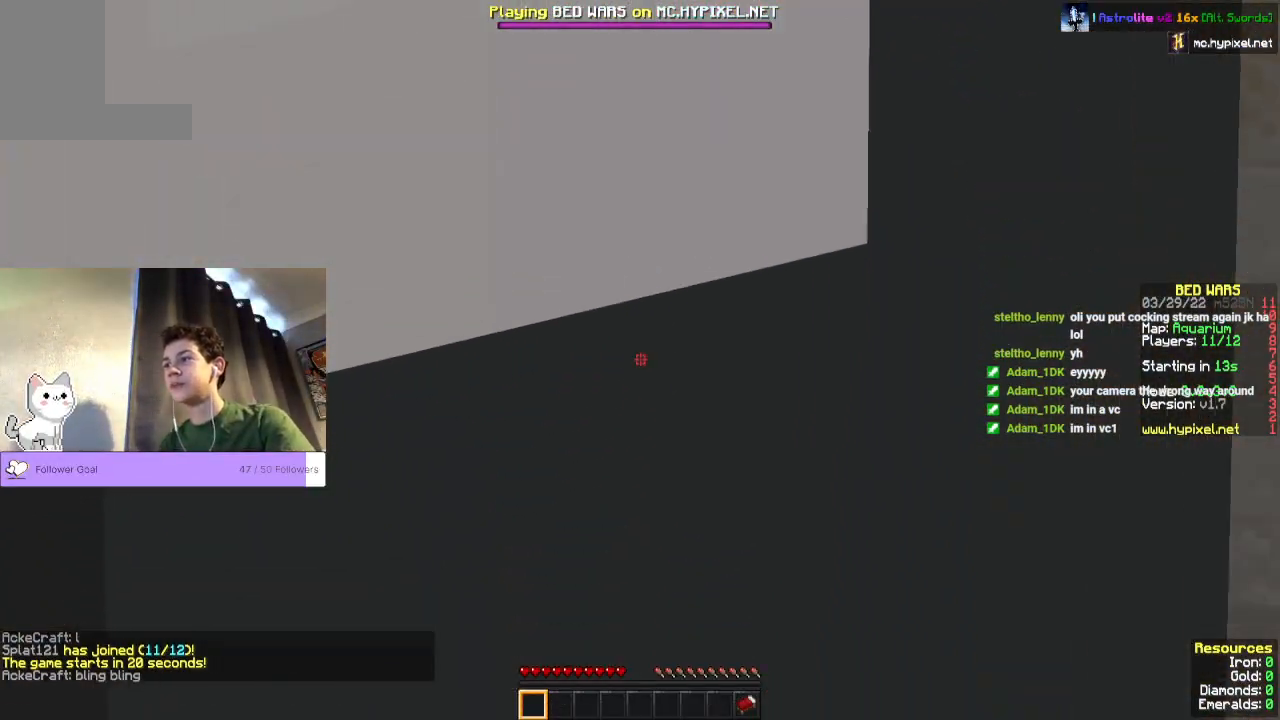
{"keys": [], "mouse": [], "events": []}
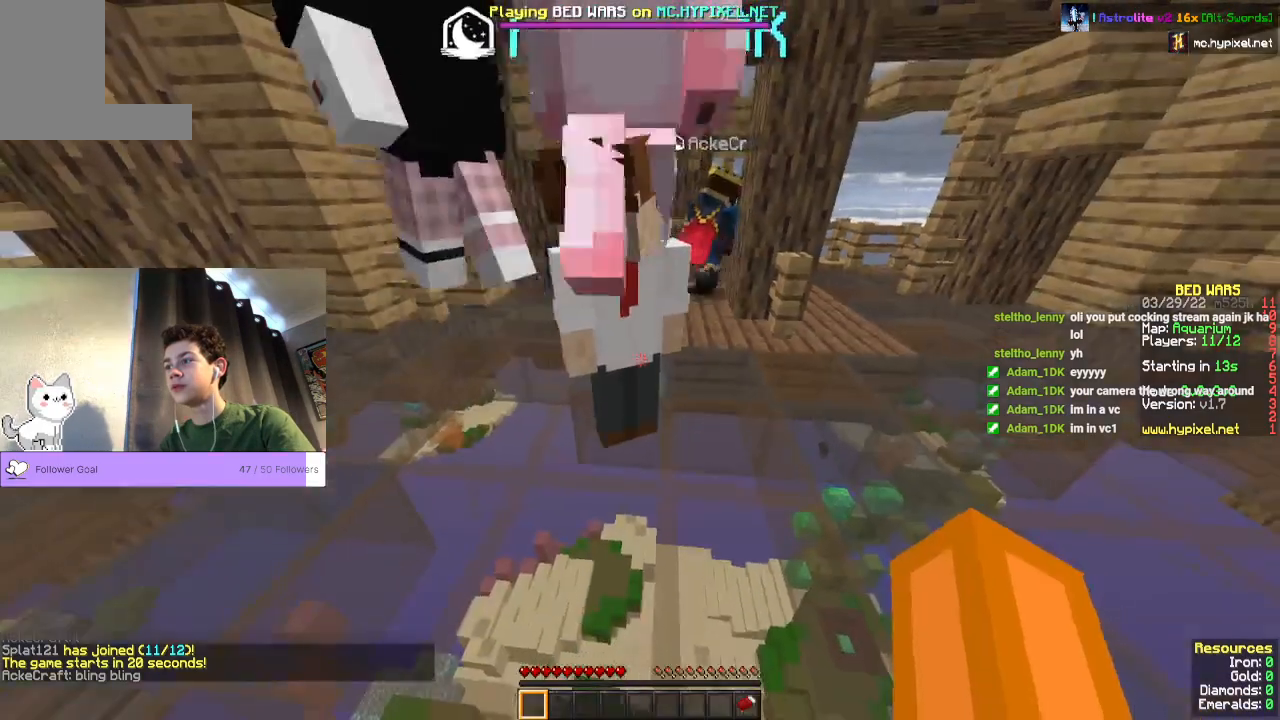
{"keys": [], "mouse": [], "events": []}
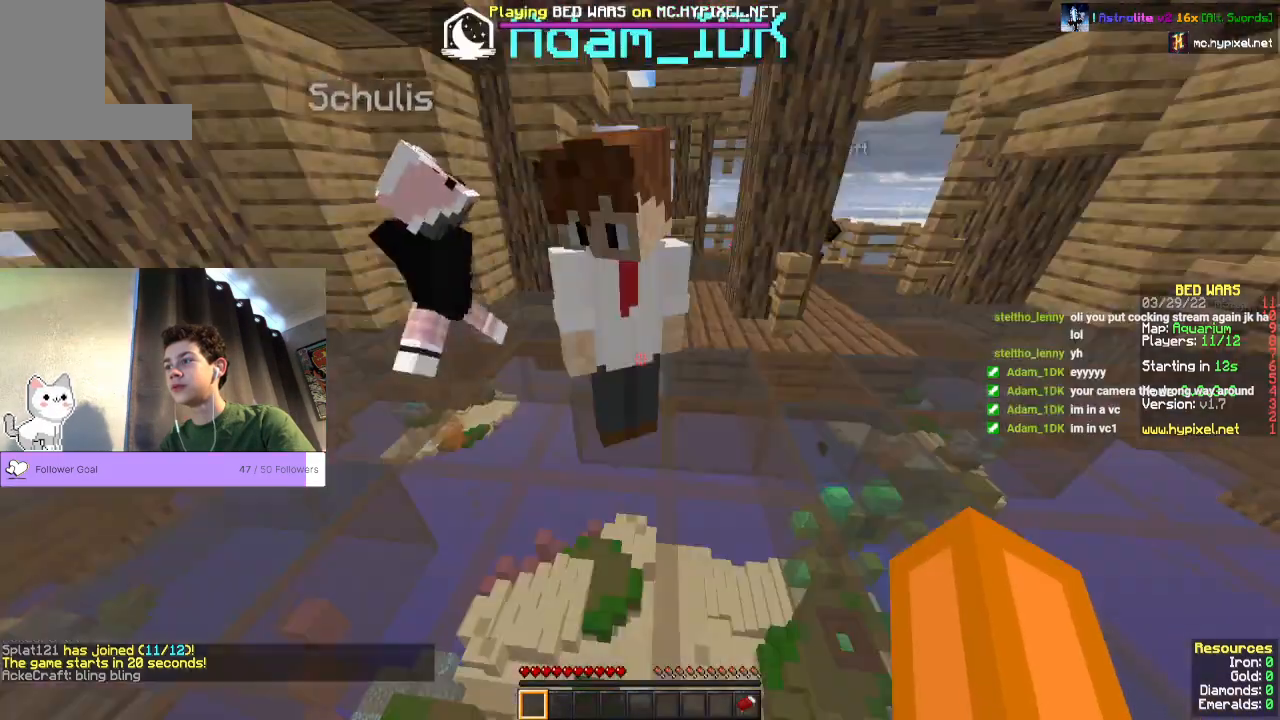
{"keys": [], "mouse": [], "events": []}
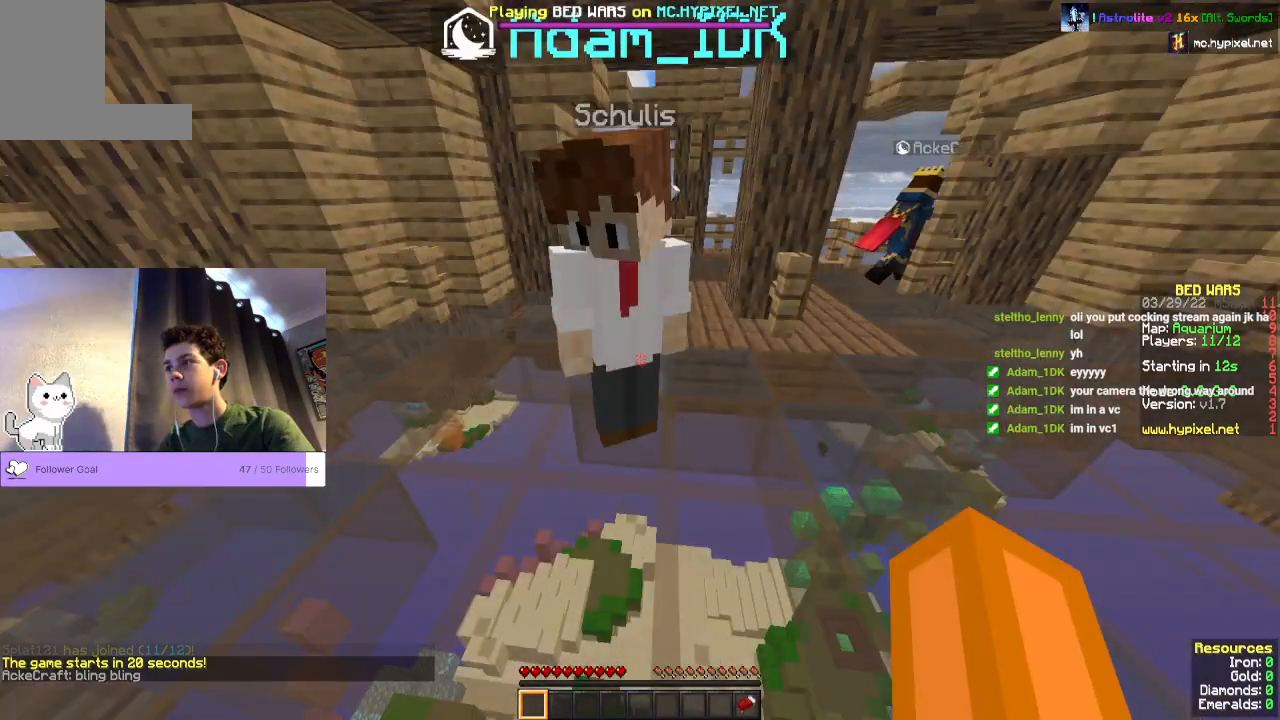
{"keys": [], "mouse": [], "events": [[67, "w", "down"], [300, "w", "up"]]}
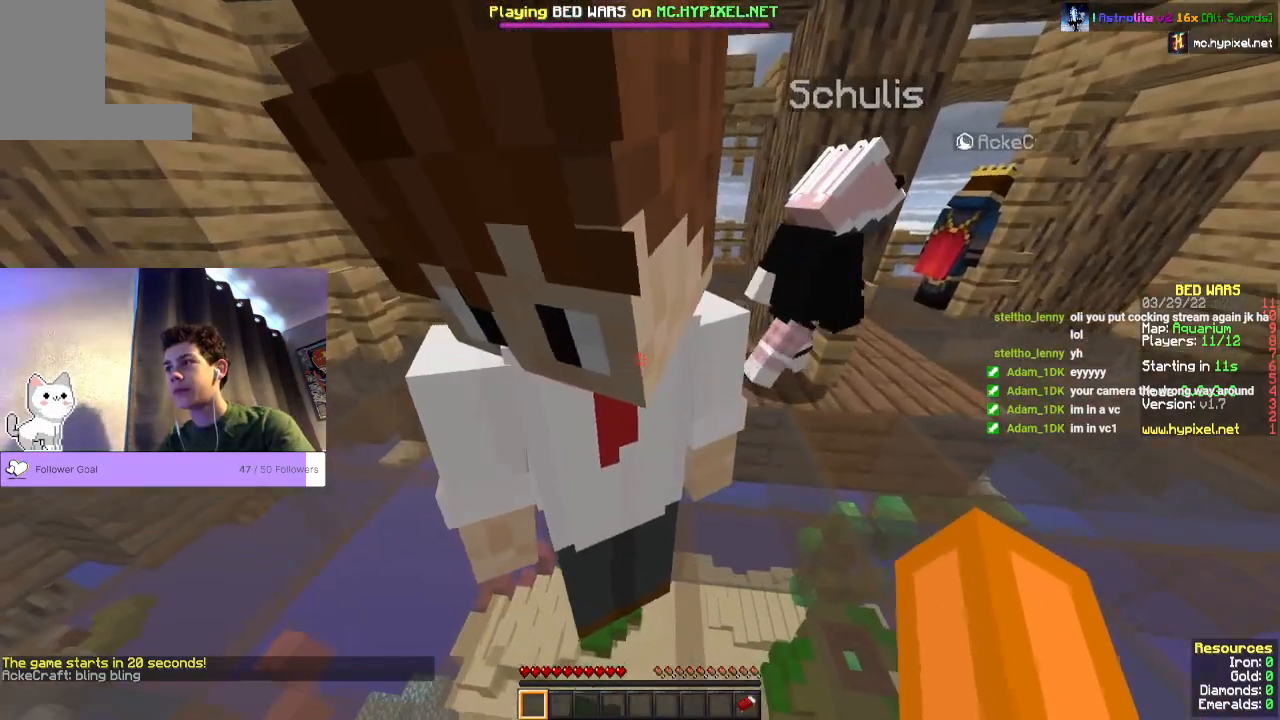
{"keys": [], "mouse": [], "events": []}
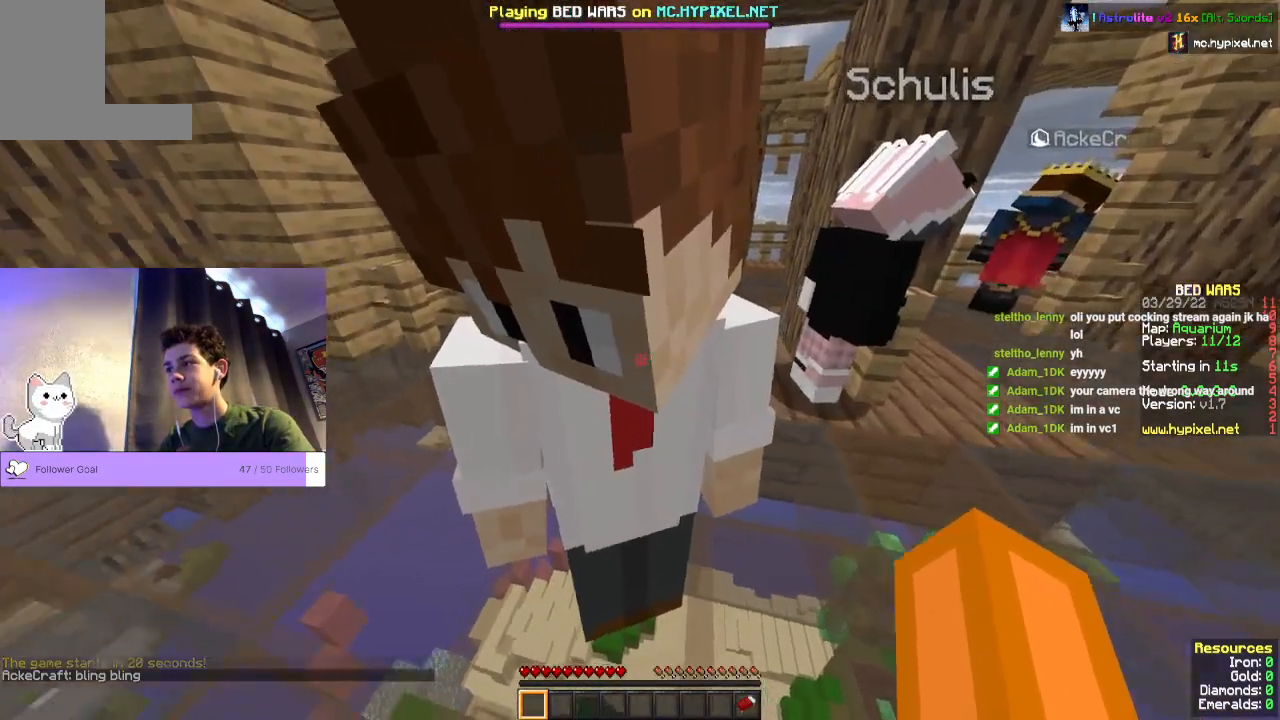
{"keys": [], "mouse": [], "events": []}
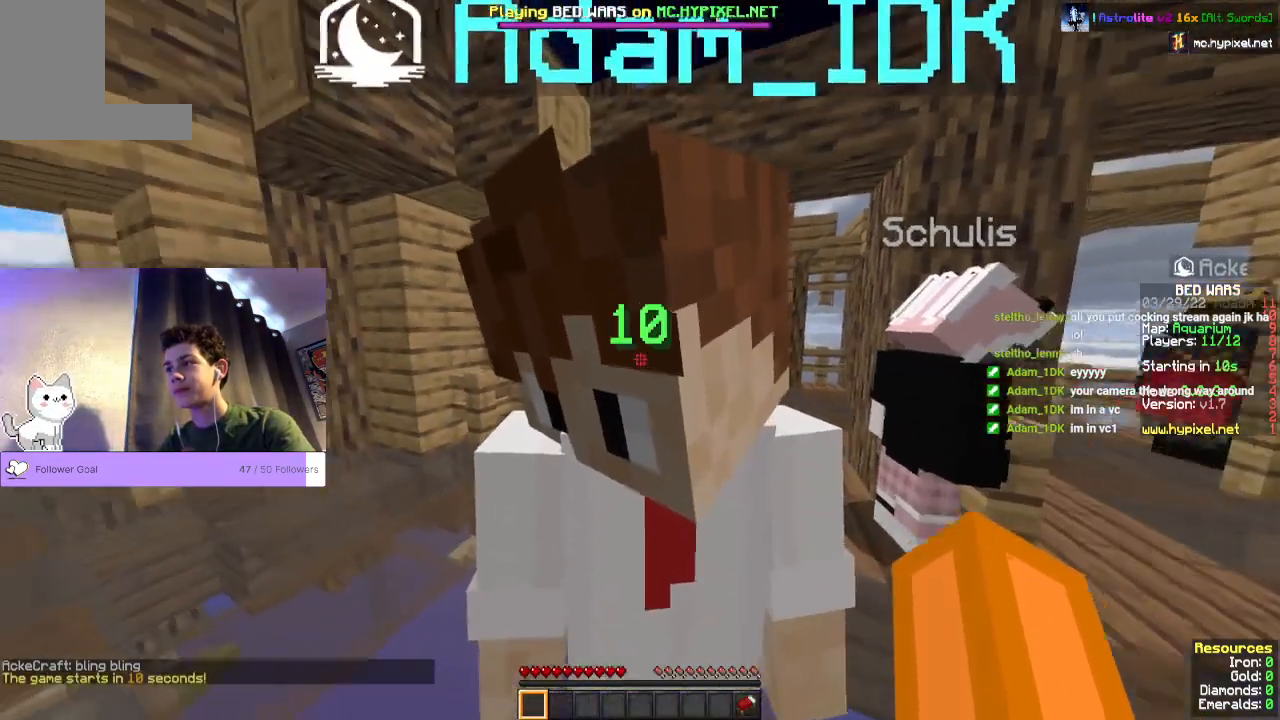
{"keys": [], "mouse": [], "events": []}
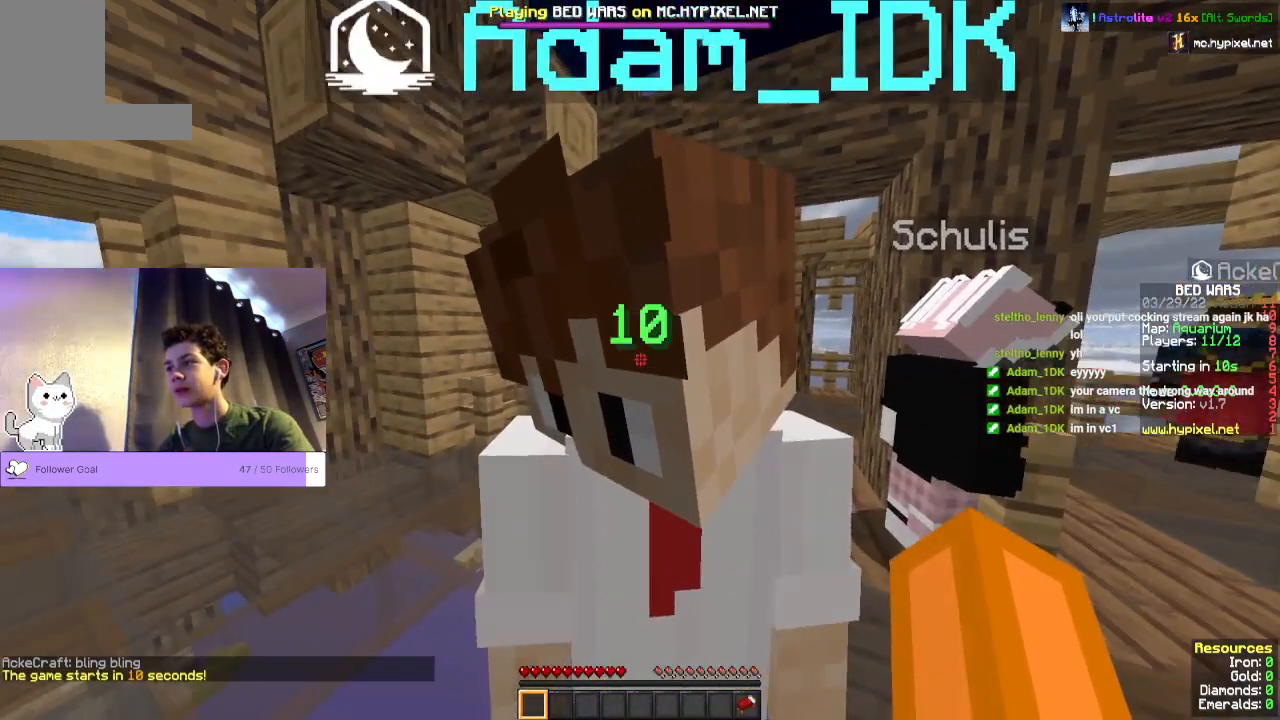
{"keys": [], "mouse": ["left", "right"], "events": [[133, "mouse_left", "down"], [433, "mouse_right", "down"]]}
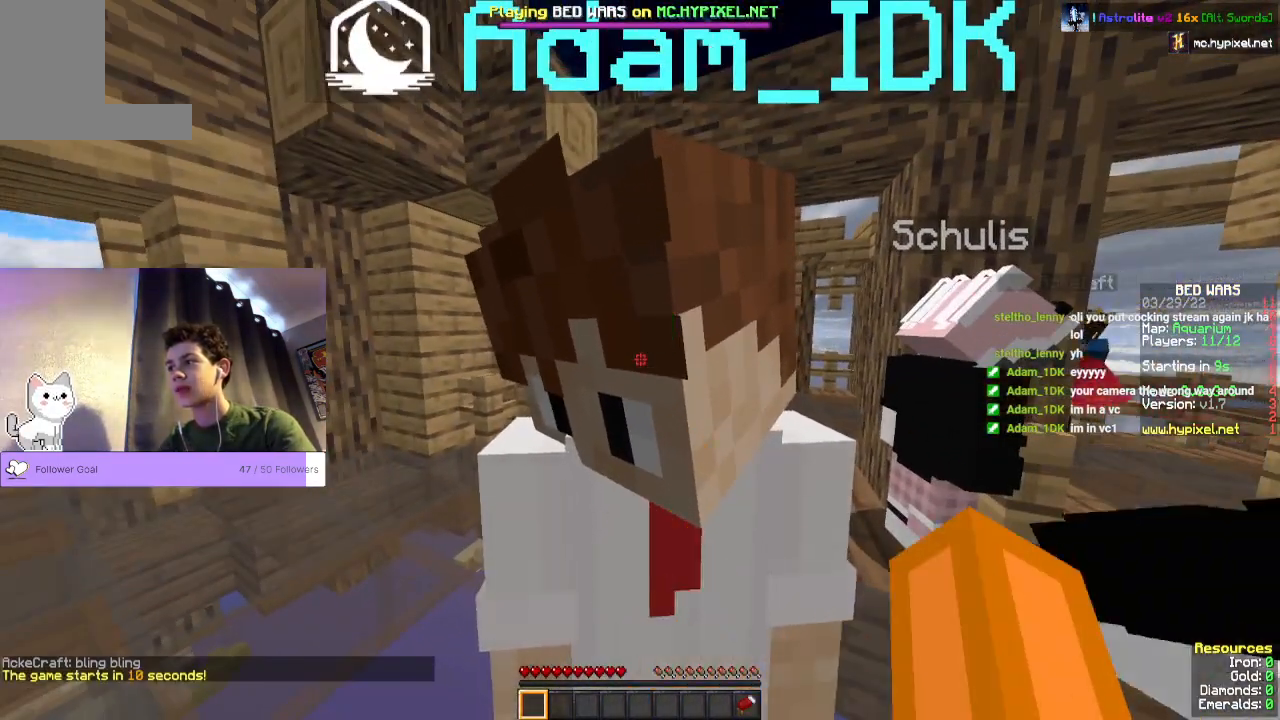
{"keys": ["s"], "mouse": [], "events": [[167, "mouse_left", "up"], [433, "s", "down"], [500, "mouse_right", "up"]]}